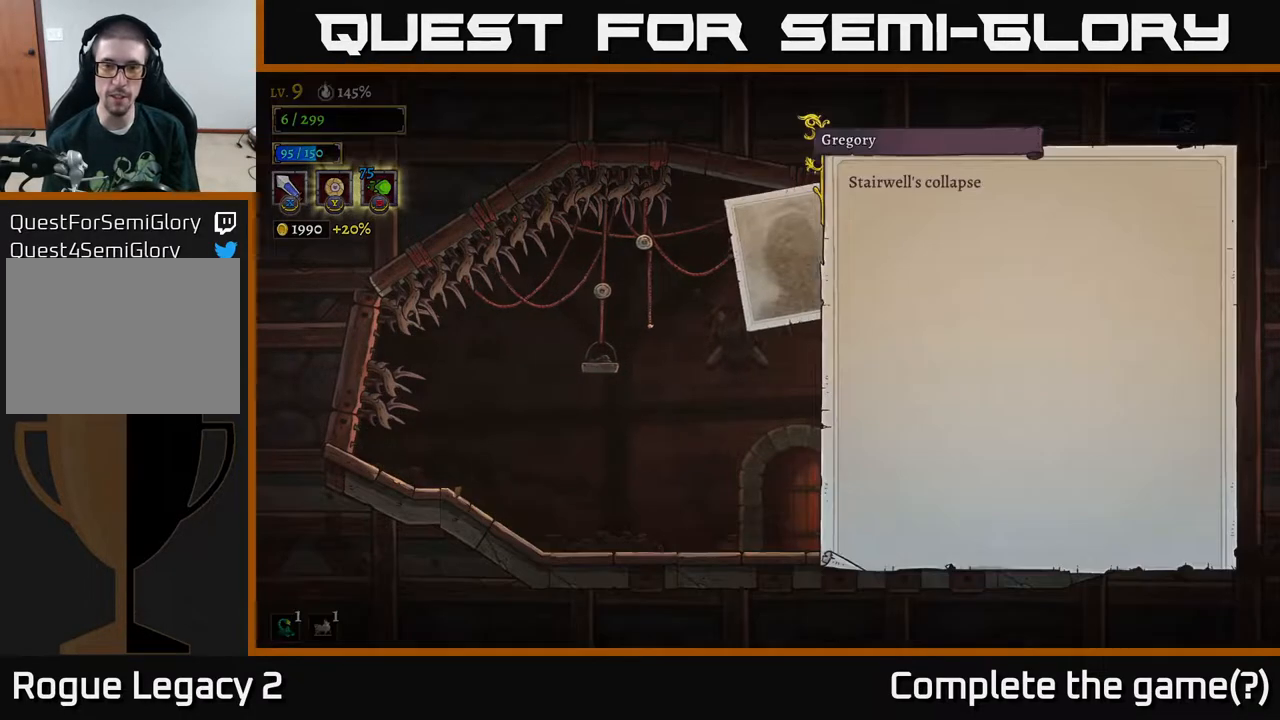
Gameplay with a controller (Xbox layout); each line is a JSON object with the inputs held at the frame after it (dt_ms = milliseconds from this image to that frame). "events" lists button and stick changes between this image and that frame as [ms after this image, input, new state], when the widget could be followed in between.
{"dt_ms": 500, "buttons": [], "left_stick": "center", "right_stick": "center", "events": []}
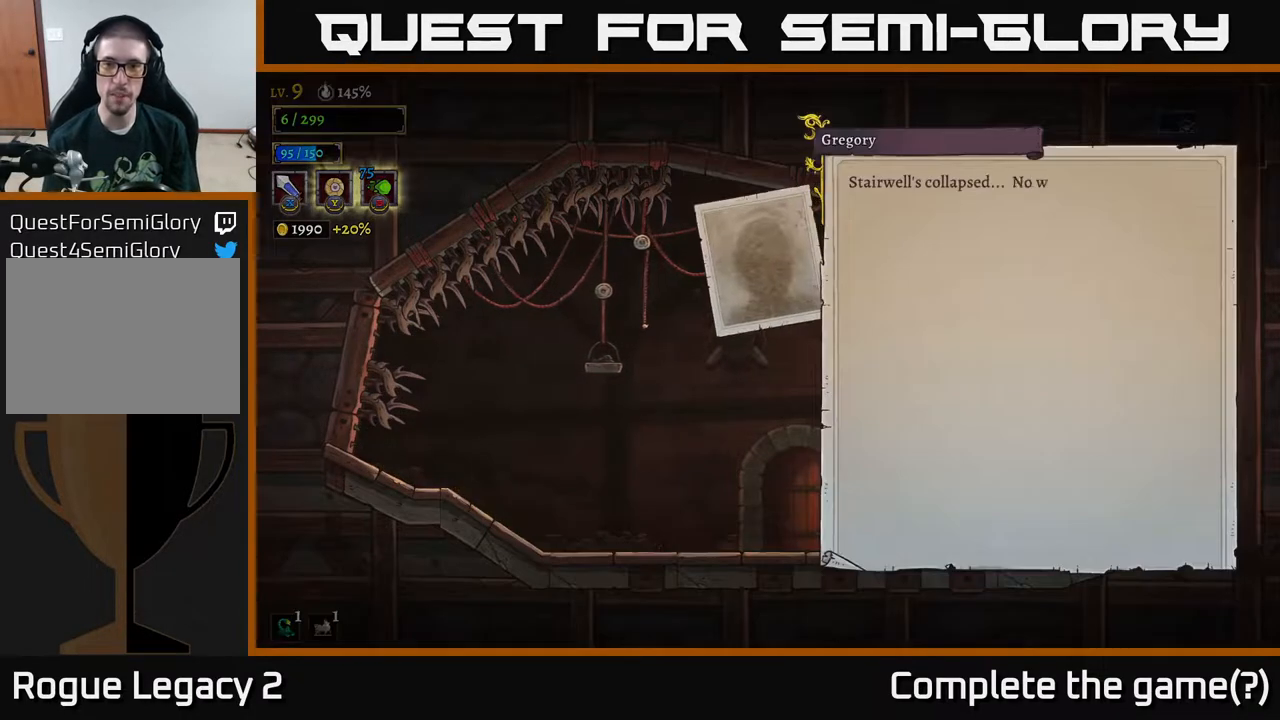
{"dt_ms": 500, "buttons": [], "left_stick": "center", "right_stick": "center", "events": []}
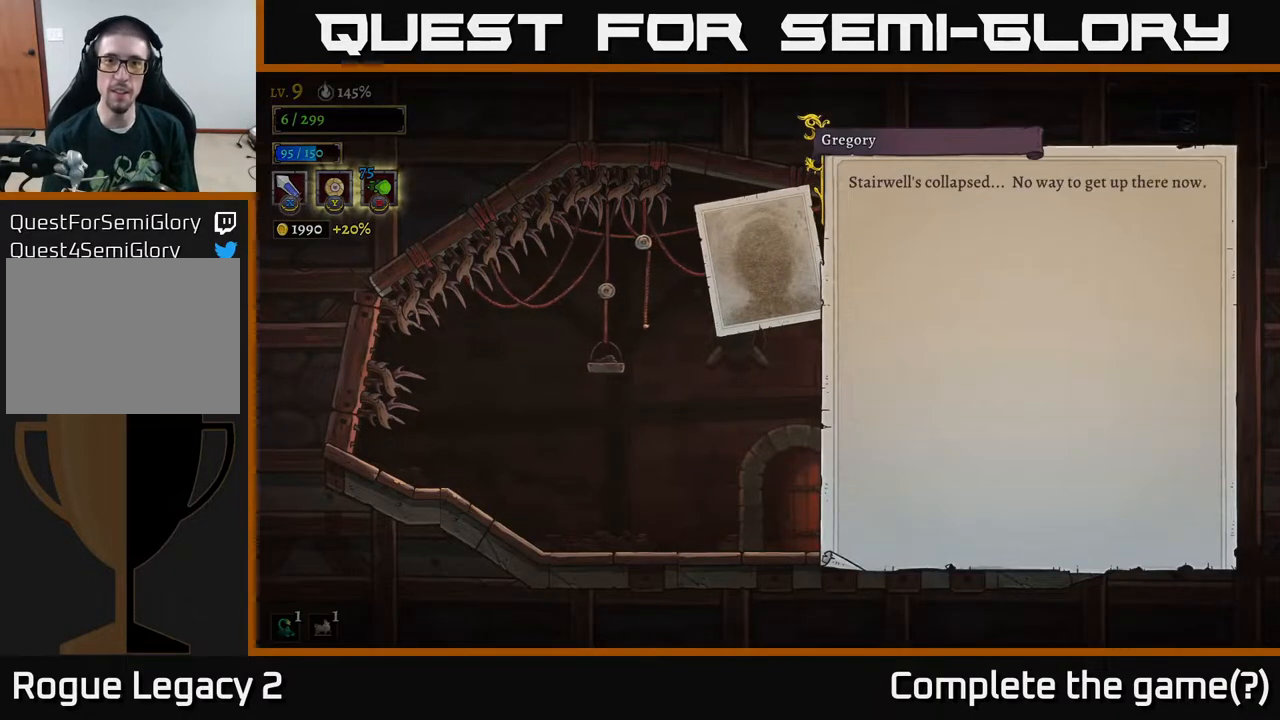
{"dt_ms": 500, "buttons": [], "left_stick": "center", "right_stick": "center", "events": []}
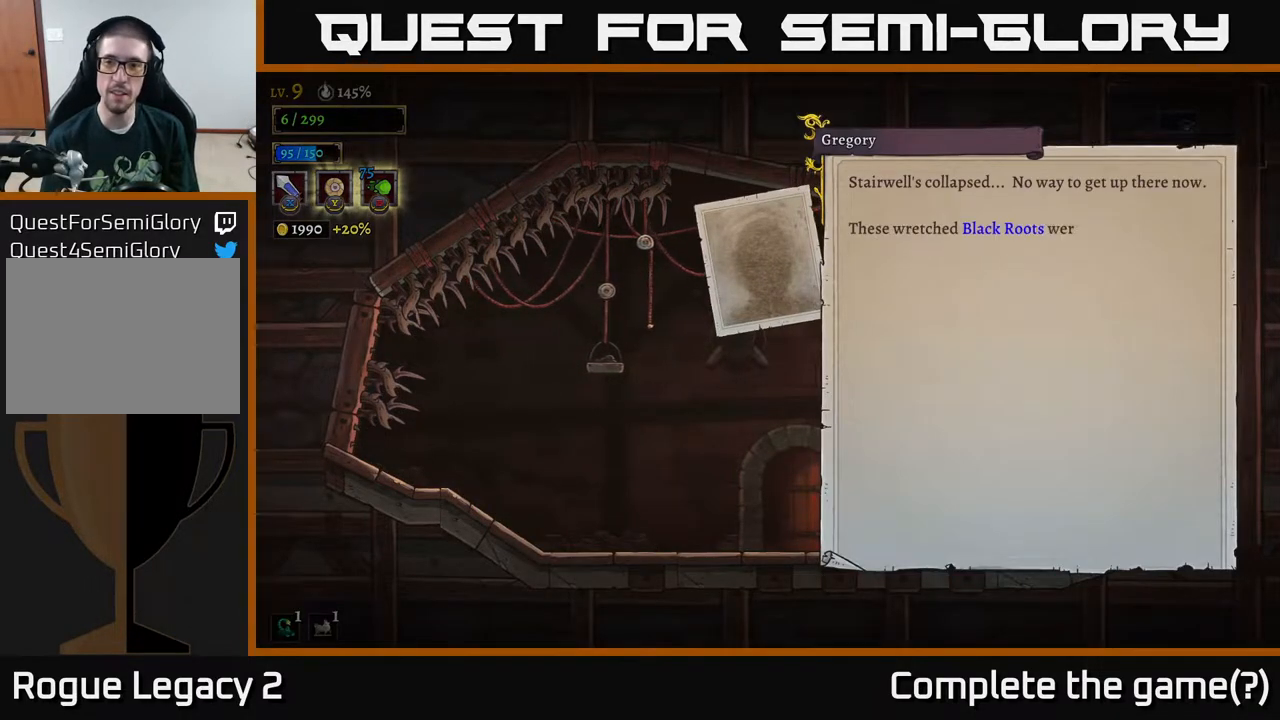
{"dt_ms": 500, "buttons": [], "left_stick": "center", "right_stick": "center", "events": []}
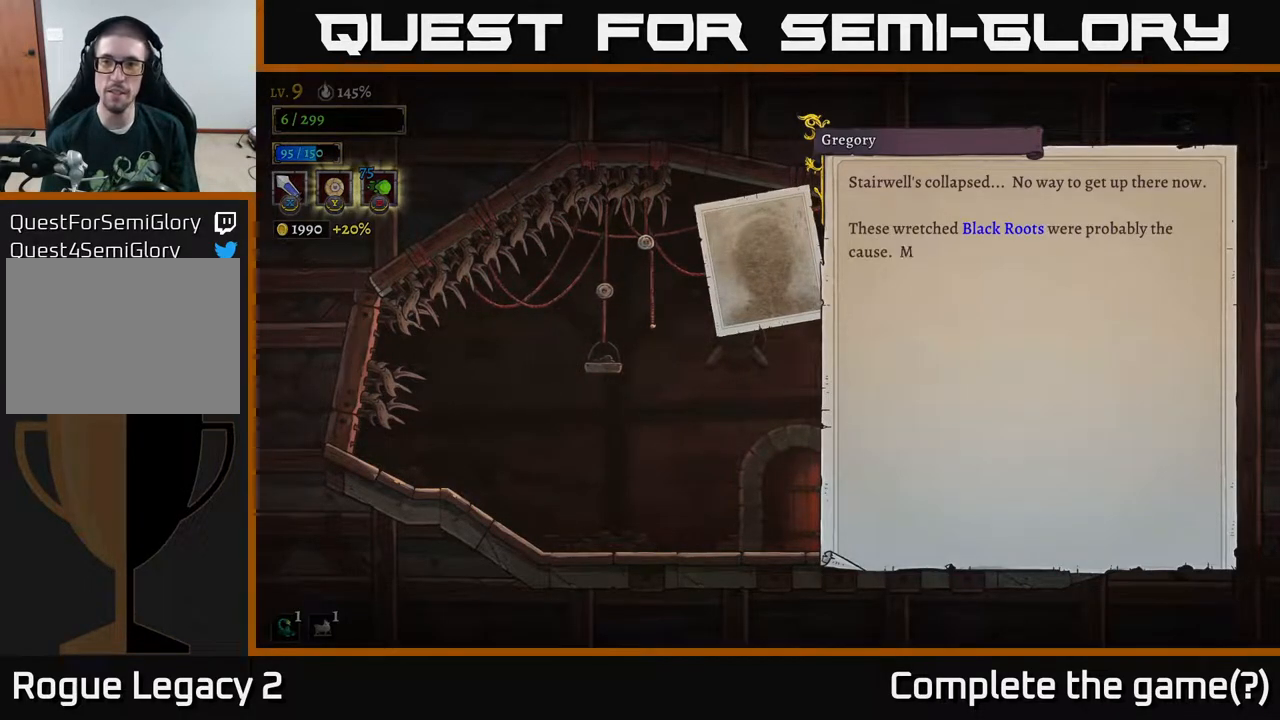
{"dt_ms": 500, "buttons": [], "left_stick": "center", "right_stick": "center", "events": []}
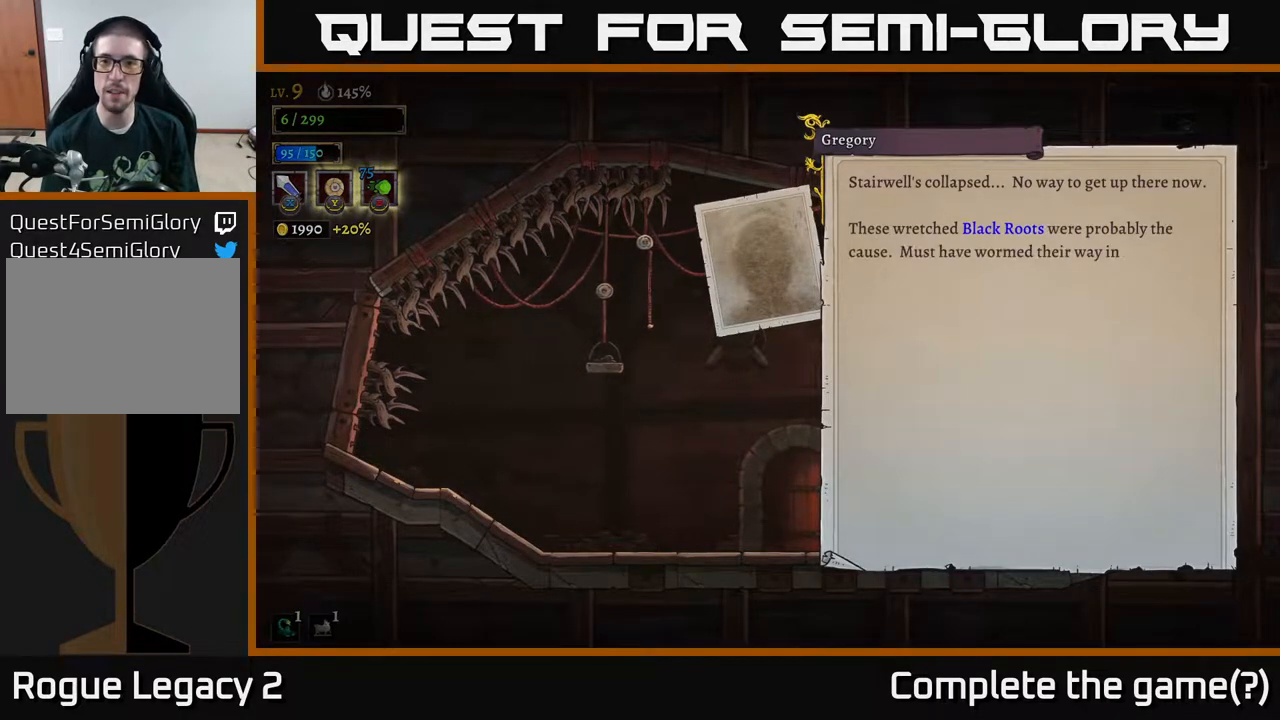
{"dt_ms": 500, "buttons": [], "left_stick": "center", "right_stick": "center", "events": []}
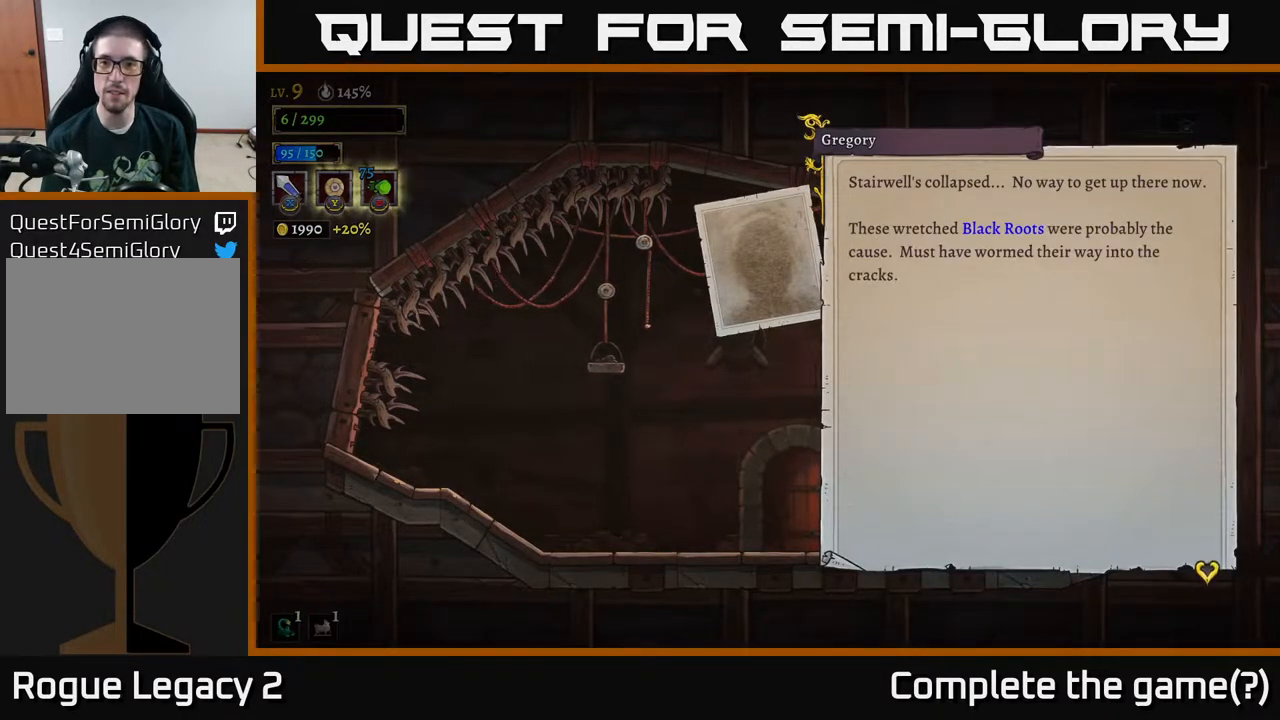
{"dt_ms": 500, "buttons": [], "left_stick": "center", "right_stick": "center", "events": []}
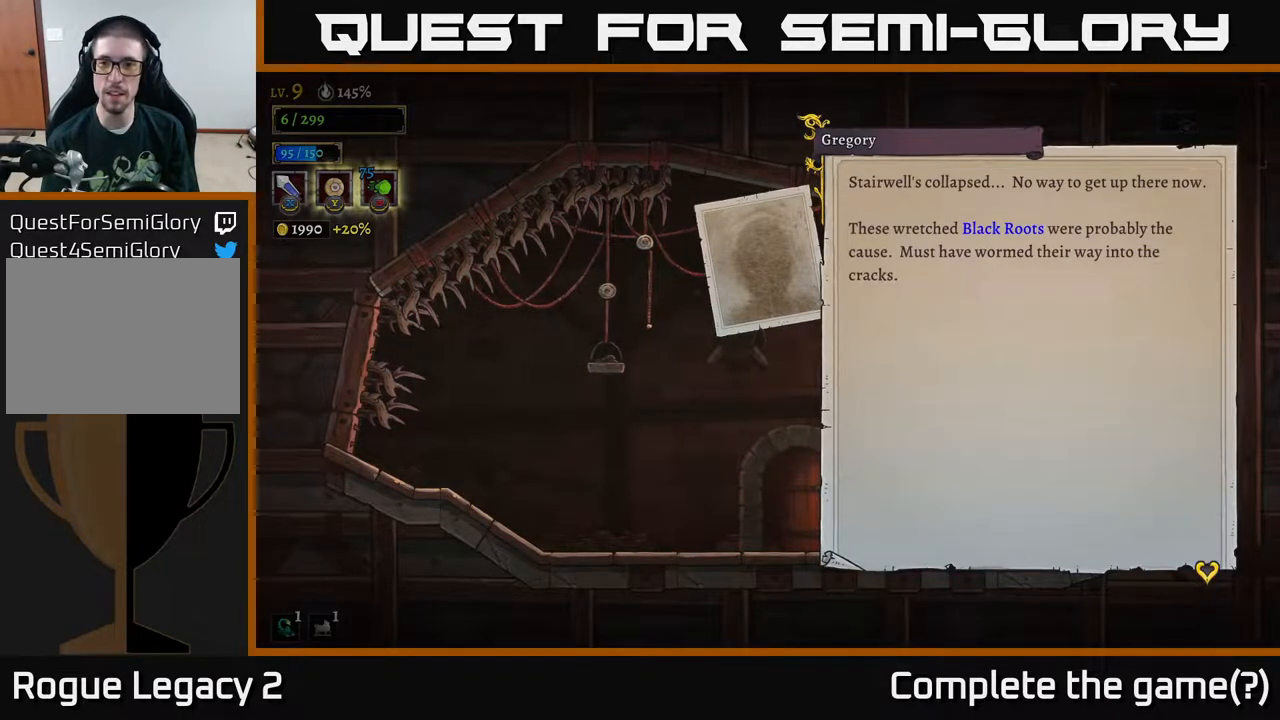
{"dt_ms": 500, "buttons": [], "left_stick": "center", "right_stick": "center", "events": []}
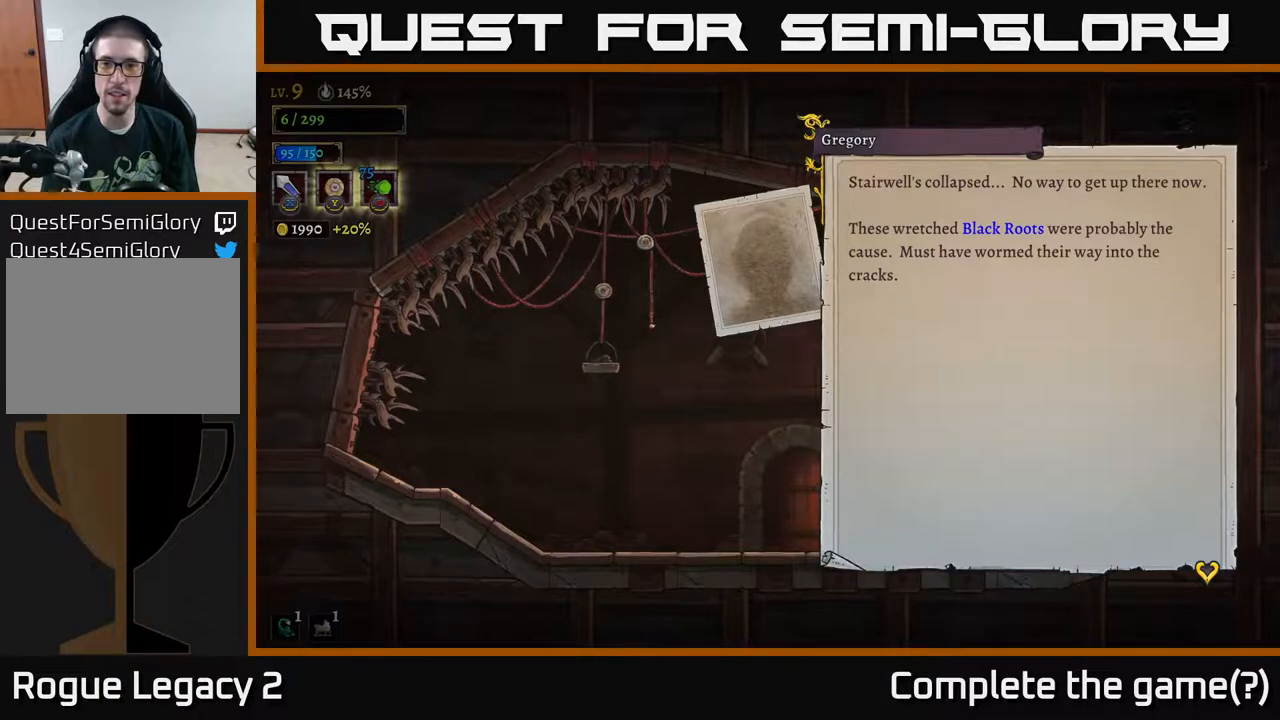
{"dt_ms": 500, "buttons": [], "left_stick": "center", "right_stick": "center", "events": []}
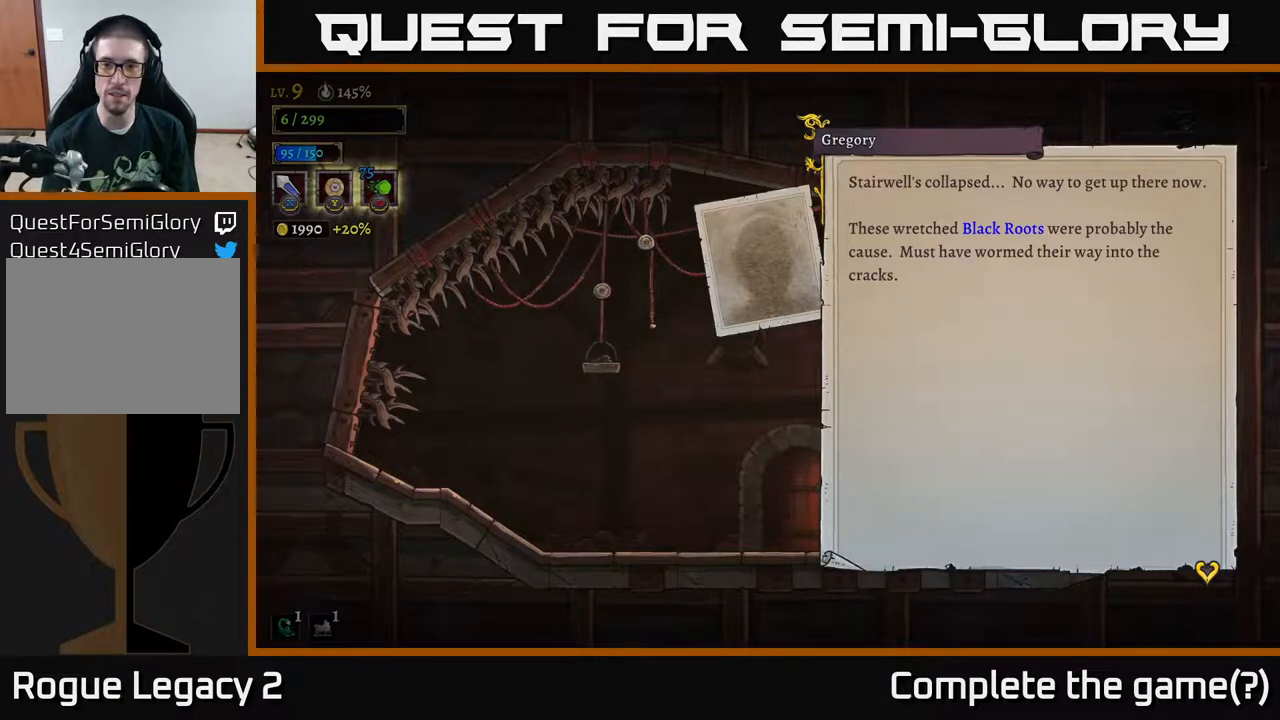
{"dt_ms": 500, "buttons": [], "left_stick": "center", "right_stick": "center", "events": [[383, "A", "down"], [483, "A", "up"]]}
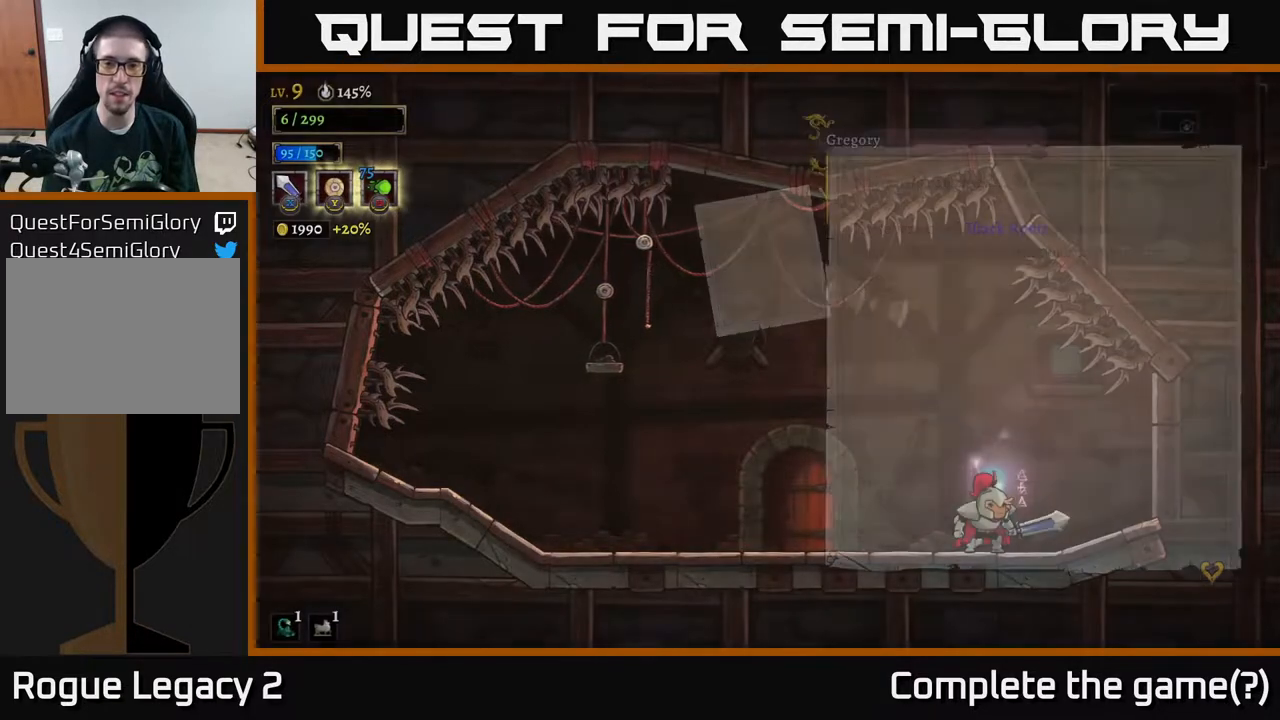
{"dt_ms": 500, "buttons": [], "left_stick": "center", "right_stick": "center", "events": []}
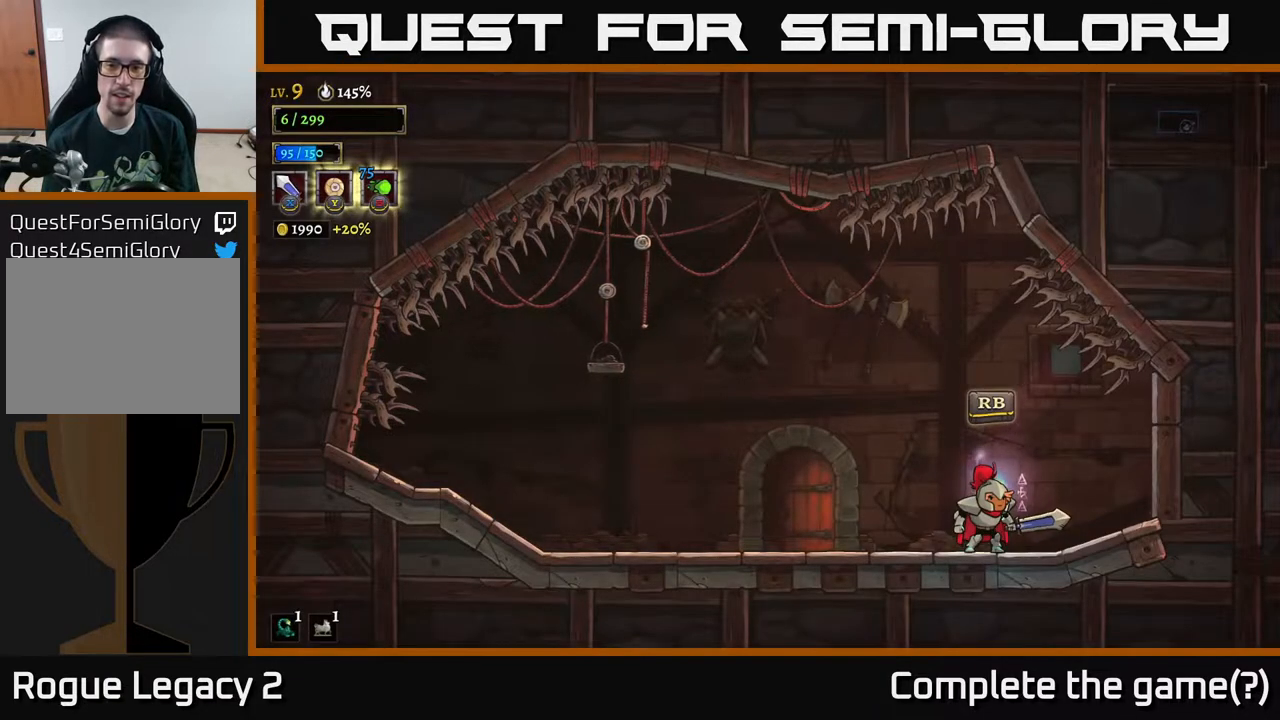
{"dt_ms": 500, "buttons": [], "left_stick": "left", "right_stick": "center", "events": [[83, "left_stick", "left"]]}
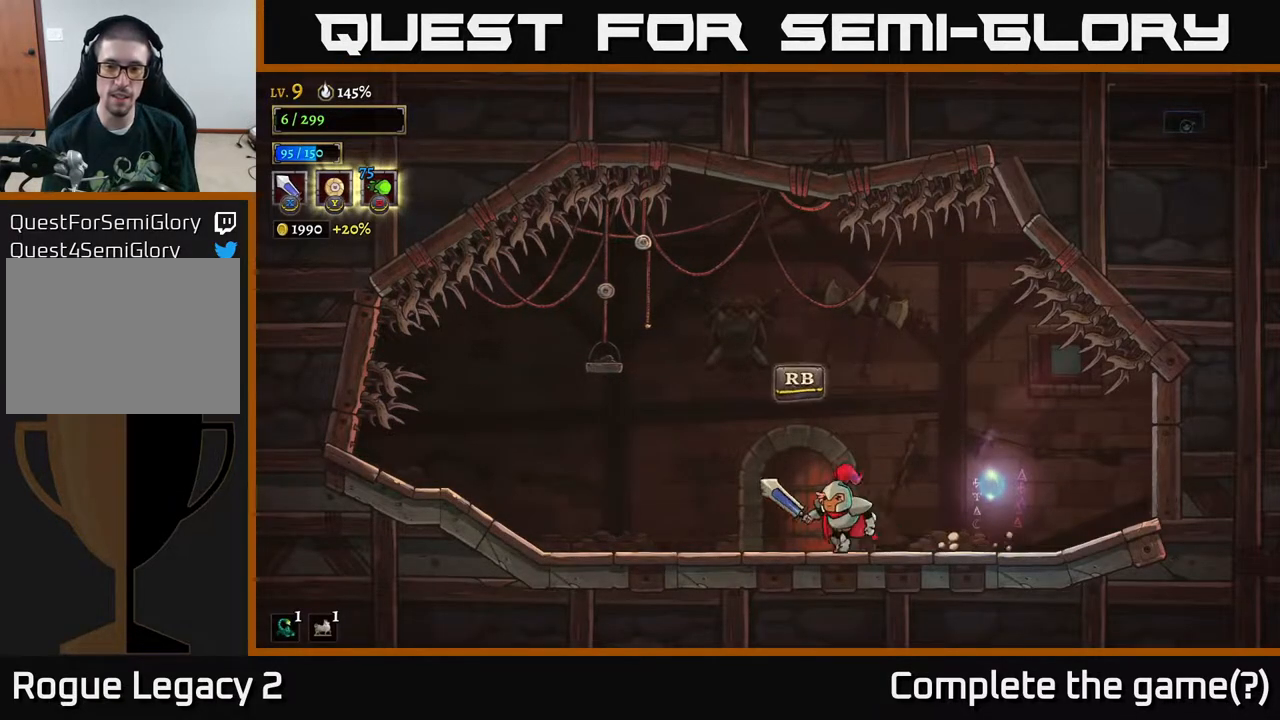
{"dt_ms": 500, "buttons": ["R1"], "left_stick": "center", "right_stick": "center", "events": [[17, "left_stick", "right"], [350, "left_stick", "center"], [467, "R1", "down"]]}
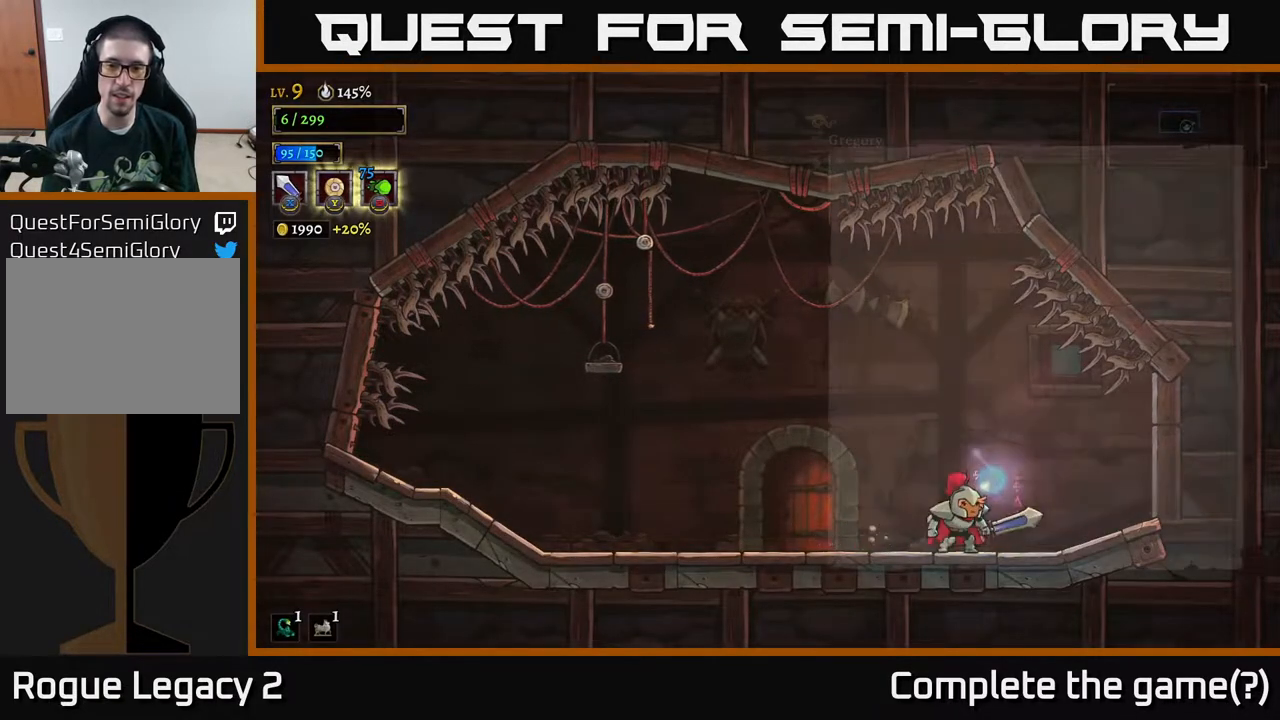
{"dt_ms": 500, "buttons": [], "left_stick": "center", "right_stick": "center", "events": [[50, "R1", "up"], [267, "A", "down"], [433, "A", "up"]]}
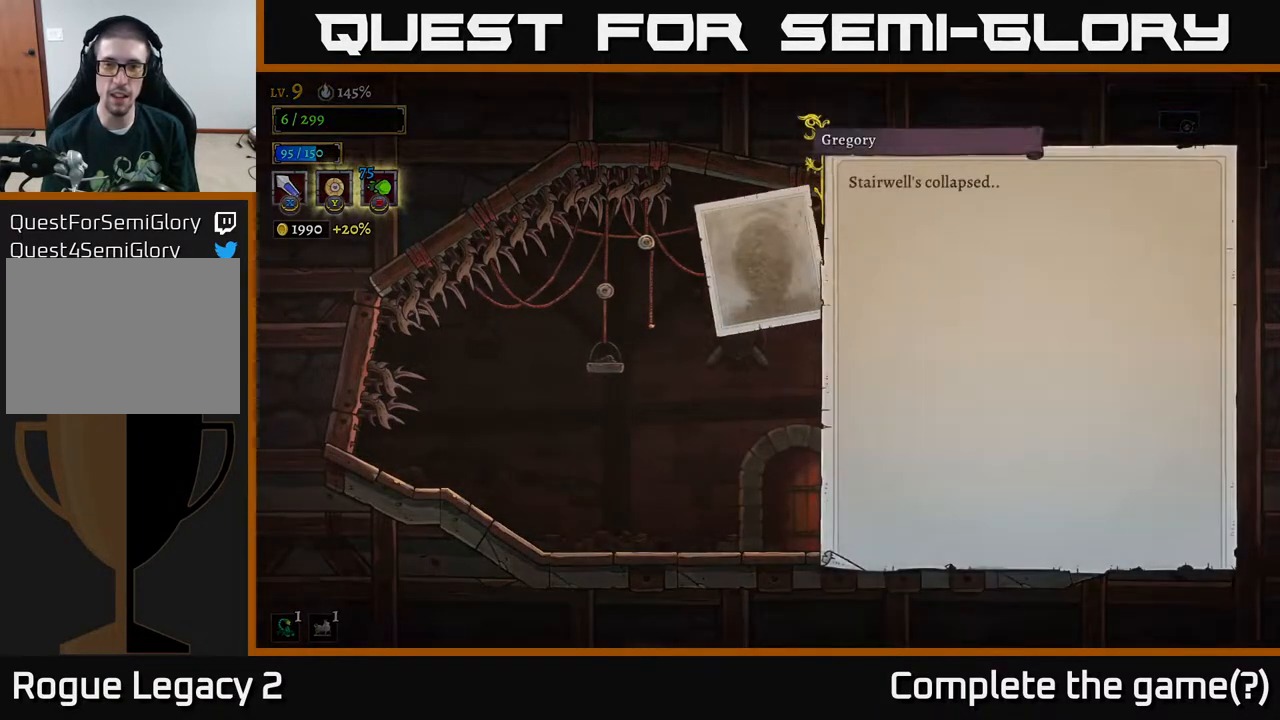
{"dt_ms": 500, "buttons": [], "left_stick": "center", "right_stick": "center", "events": [[50, "A", "down"], [167, "A", "up"], [383, "A", "down"], [467, "A", "up"]]}
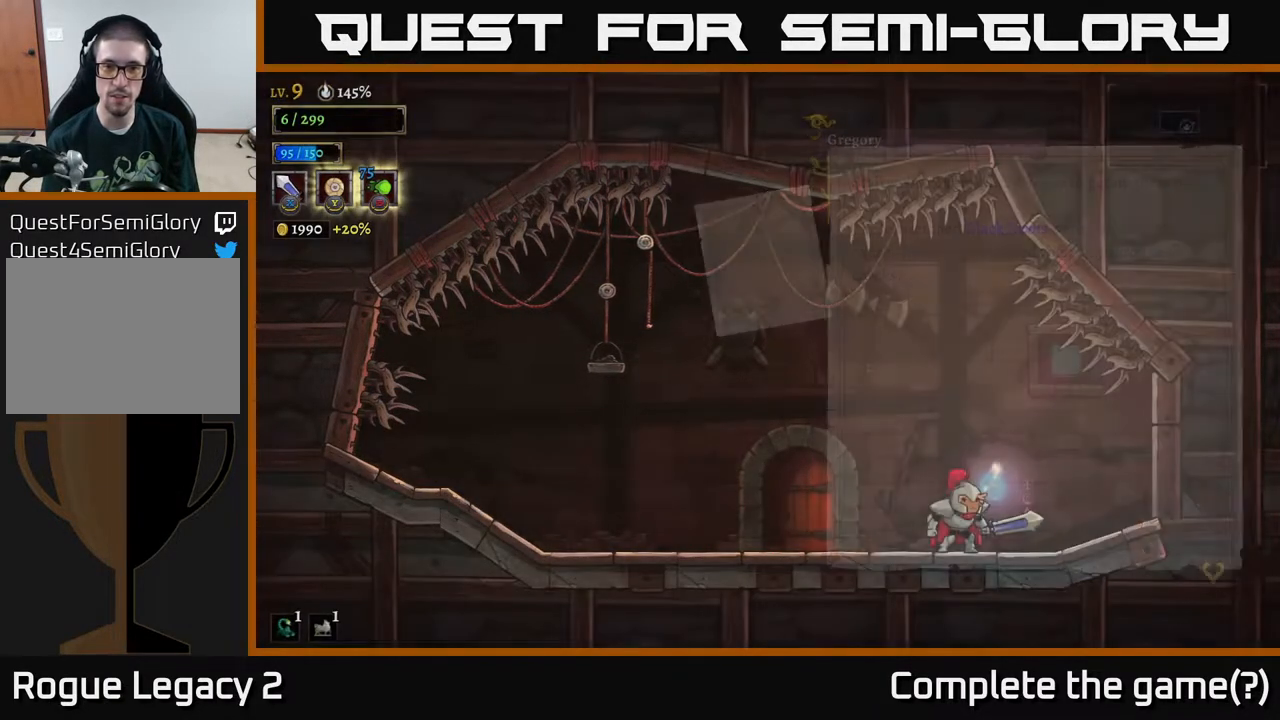
{"dt_ms": 500, "buttons": [], "left_stick": "left", "right_stick": "center", "events": [[100, "left_stick", "left"]]}
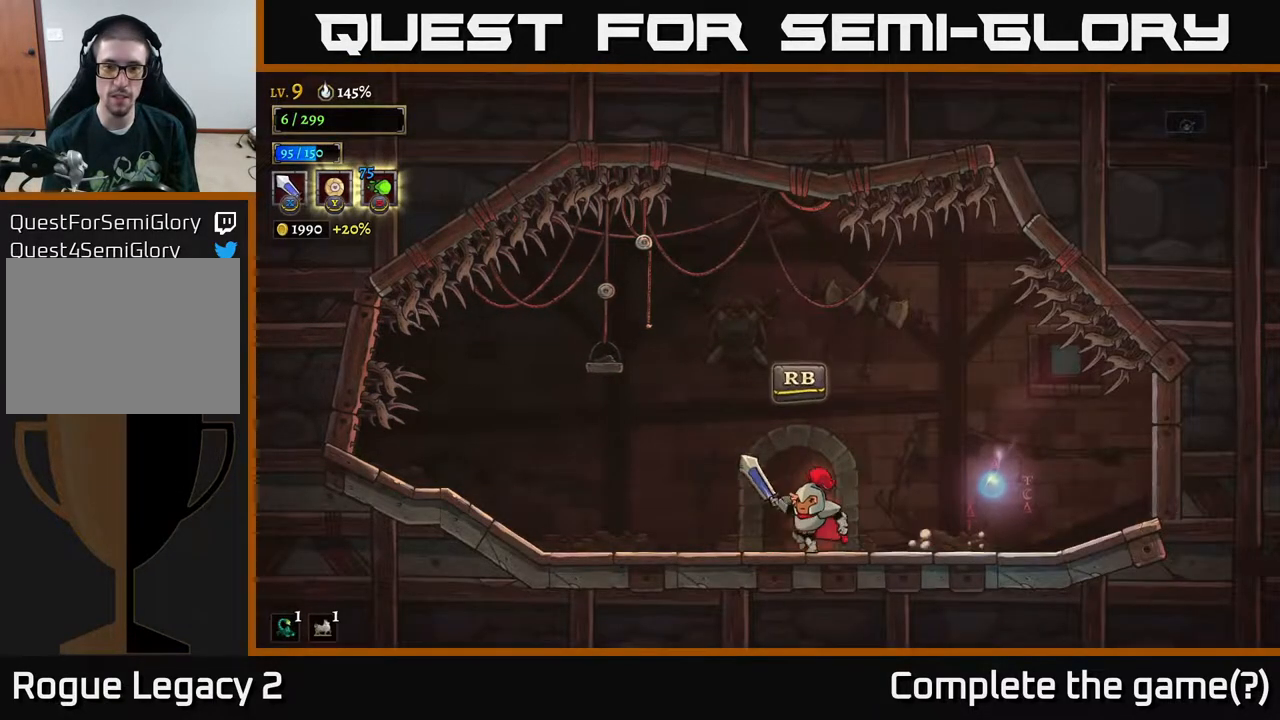
{"dt_ms": 500, "buttons": [], "left_stick": "center", "right_stick": "center", "events": [[17, "left_stick", "center"]]}
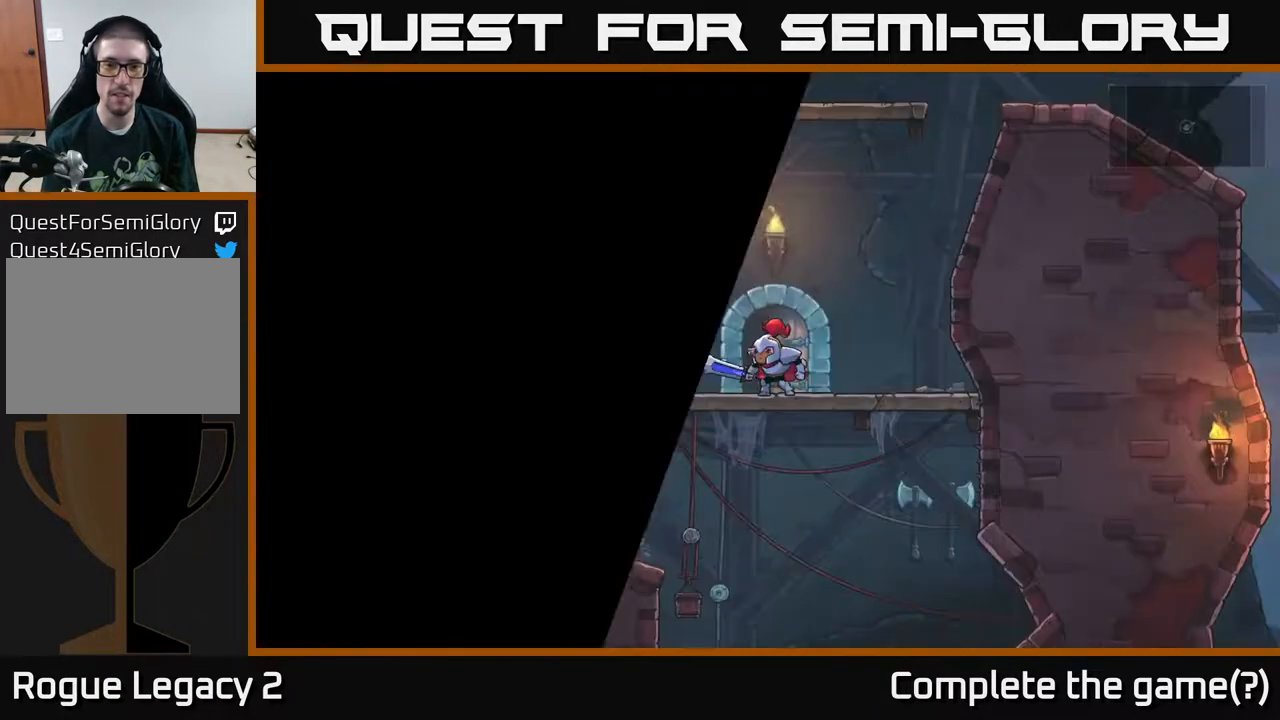
{"dt_ms": 500, "buttons": [], "left_stick": "center", "right_stick": "center", "events": []}
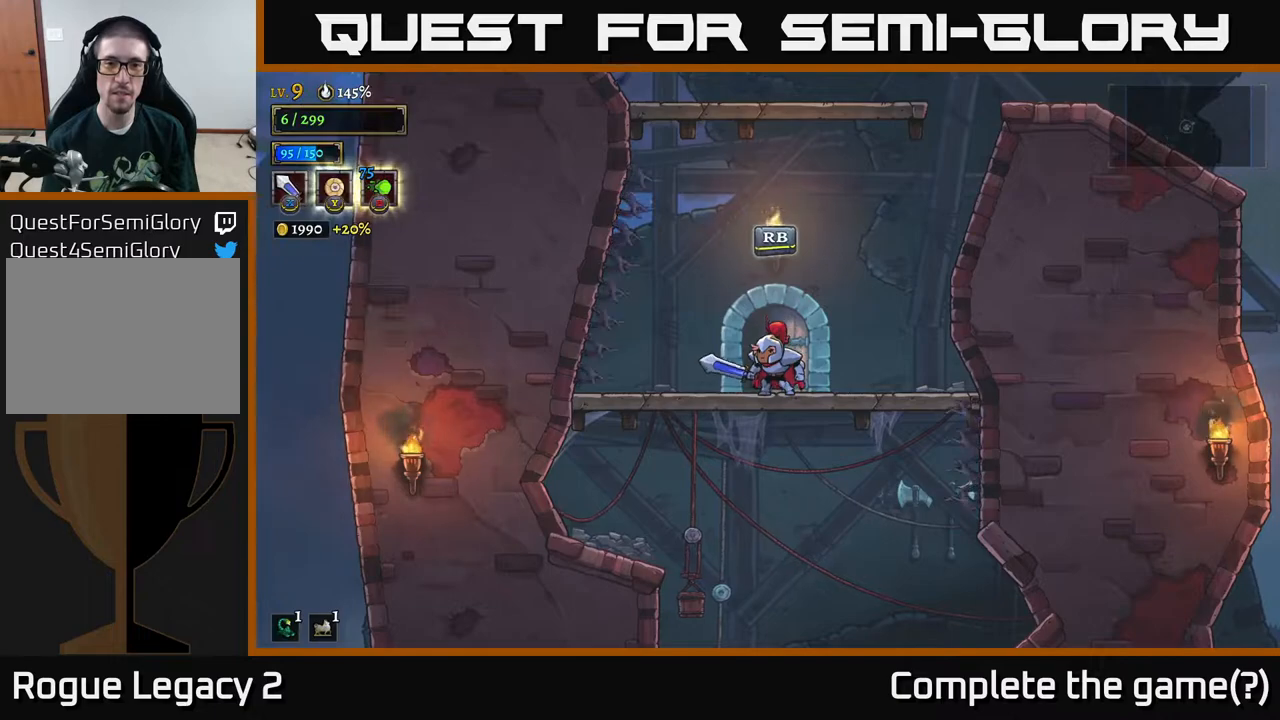
{"dt_ms": 500, "buttons": ["A"], "left_stick": "left", "right_stick": "center", "events": [[200, "A", "down"], [383, "left_stick", "left"]]}
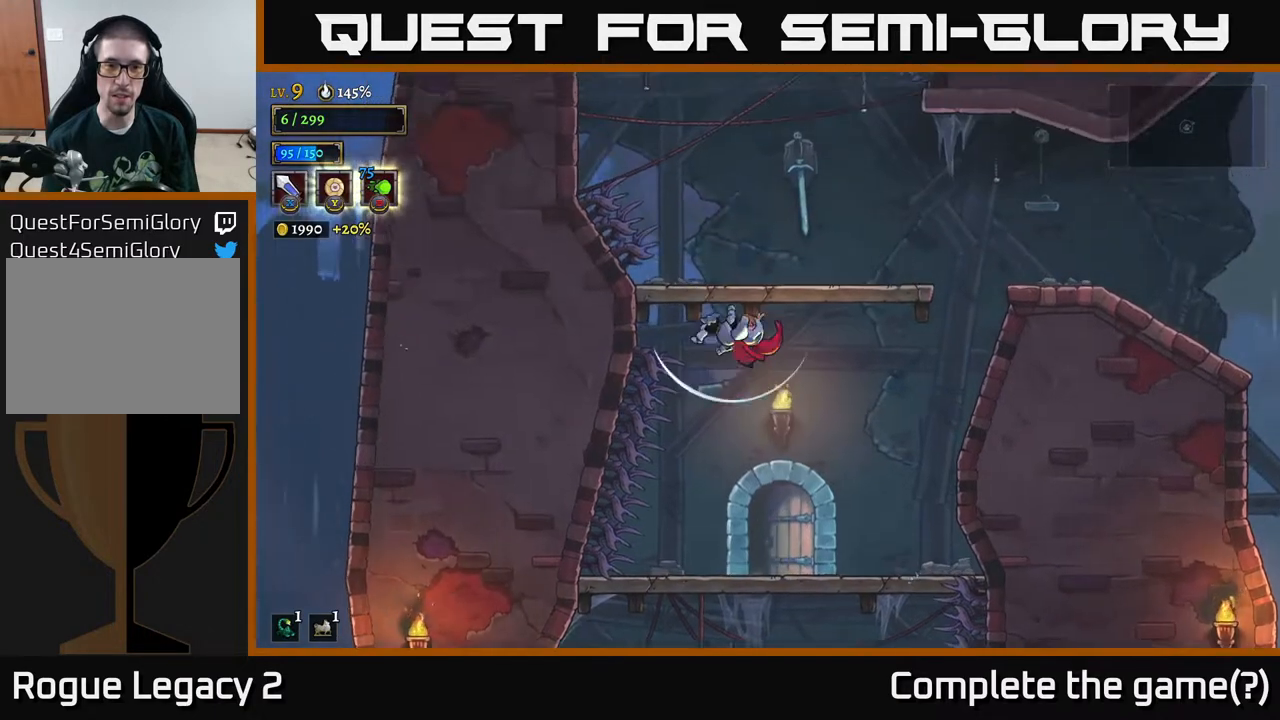
{"dt_ms": 500, "buttons": [], "left_stick": "center", "right_stick": "center", "events": [[50, "L1", "down"], [167, "left_stick", "up-right"], [217, "left_stick", "right"], [250, "A", "up"], [400, "L1", "up"], [433, "left_stick", "center"]]}
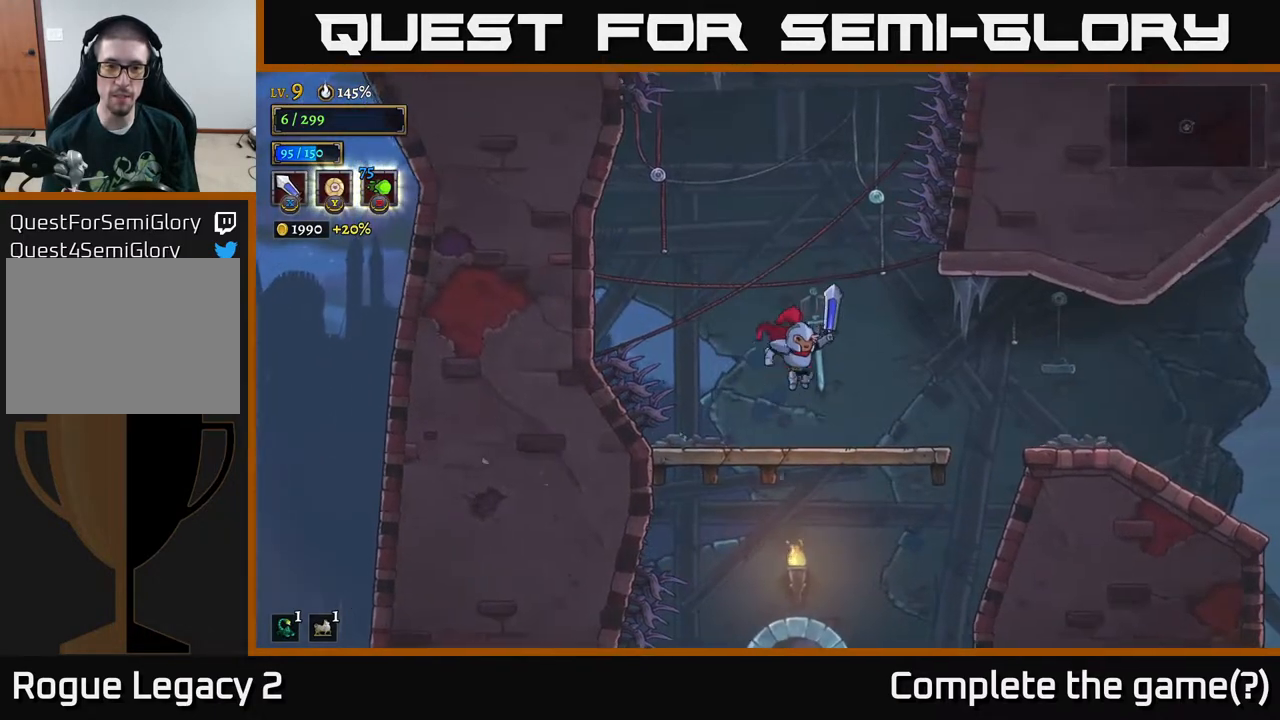
{"dt_ms": 500, "buttons": ["A"], "left_stick": "center", "right_stick": "center", "events": [[367, "A", "down"]]}
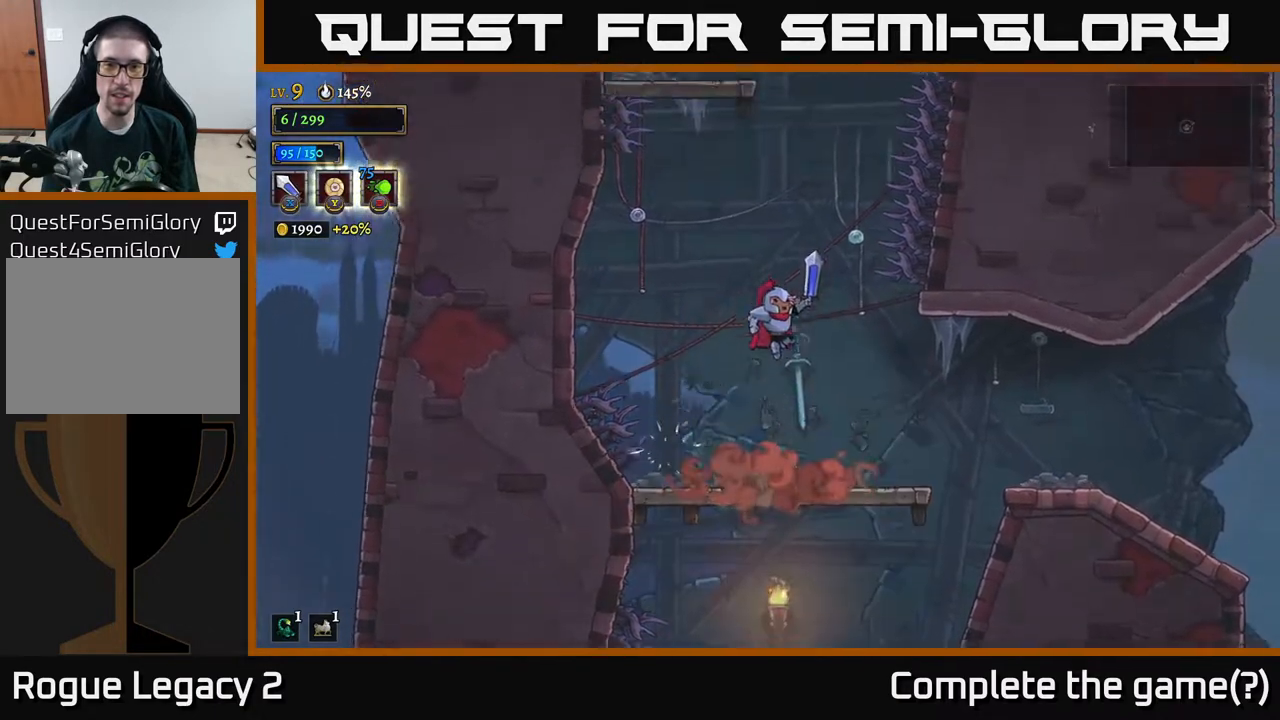
{"dt_ms": 1000, "buttons": ["L1"], "left_stick": "up-left", "right_stick": "center"}
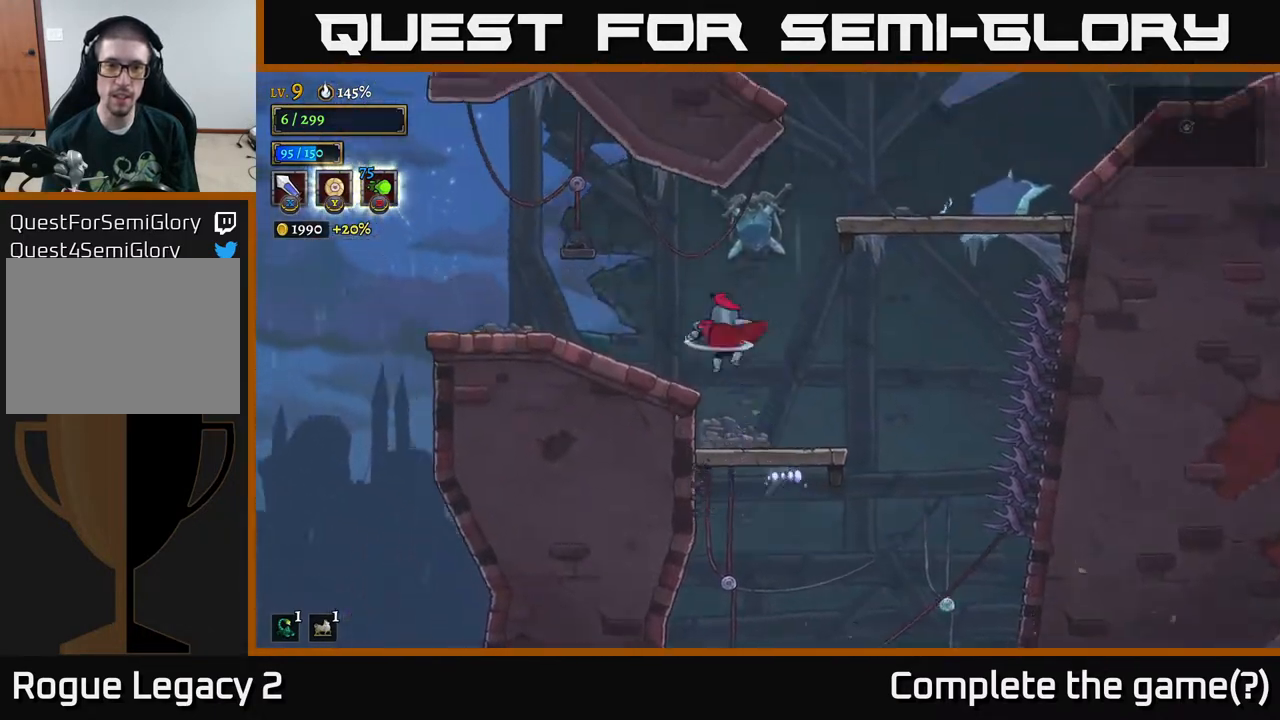
{"dt_ms": 500, "buttons": ["A"], "left_stick": "up-left", "right_stick": "center", "events": [[200, "L1", "up"], [467, "A", "down"]]}
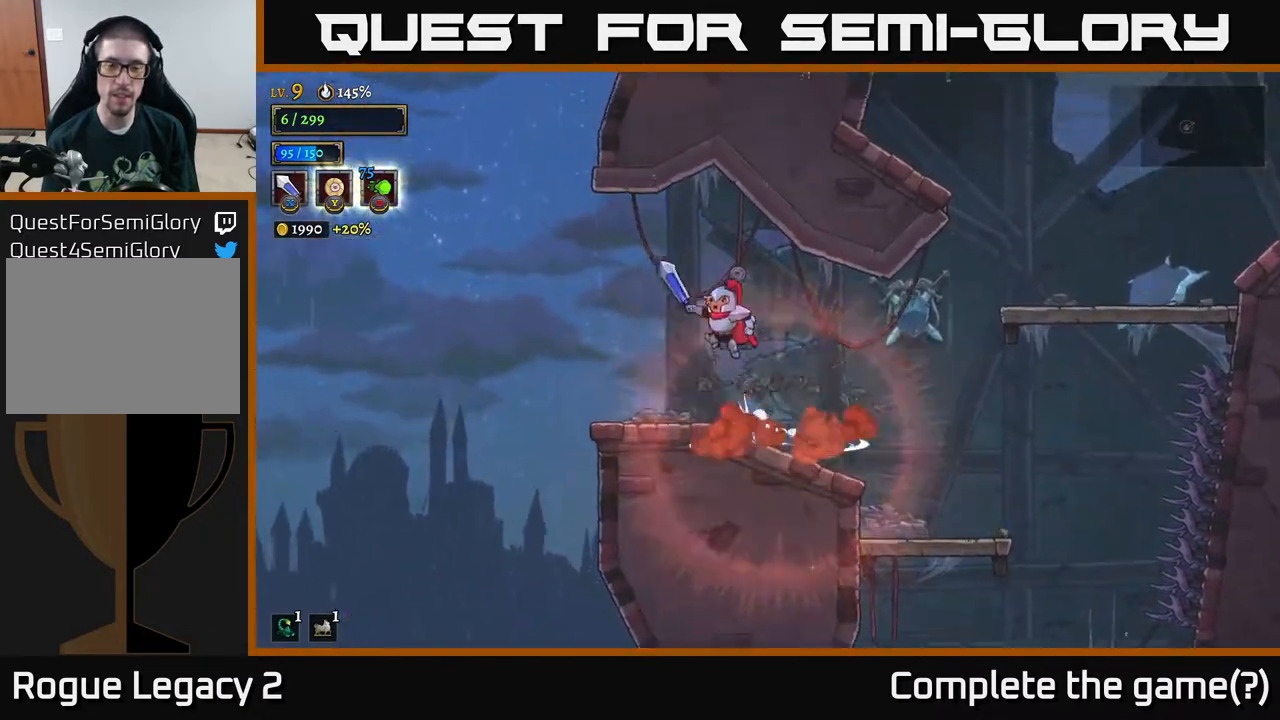
{"dt_ms": 500, "buttons": ["A"], "left_stick": "center", "right_stick": "center", "events": [[283, "left_stick", "center"], [350, "left_stick", "right"], [450, "left_stick", "center"]]}
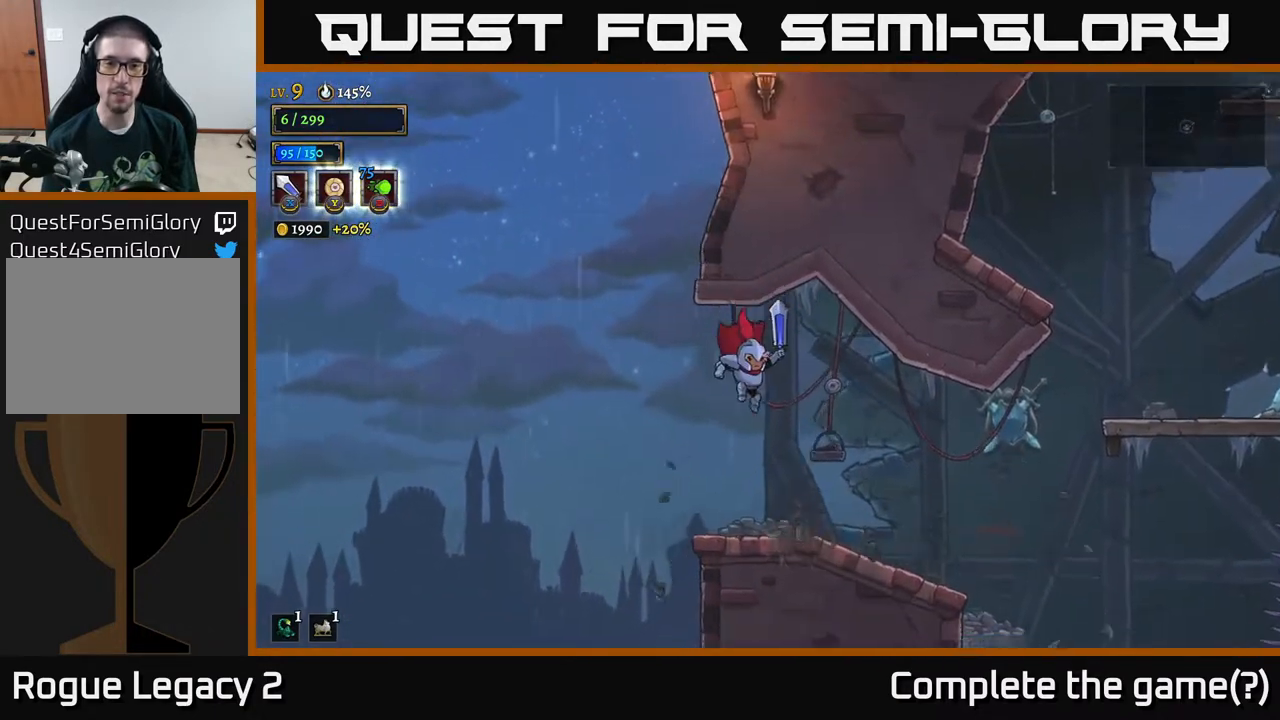
{"dt_ms": 500, "buttons": [], "left_stick": "right", "right_stick": "center", "events": [[17, "A", "up"], [50, "left_stick", "right"]]}
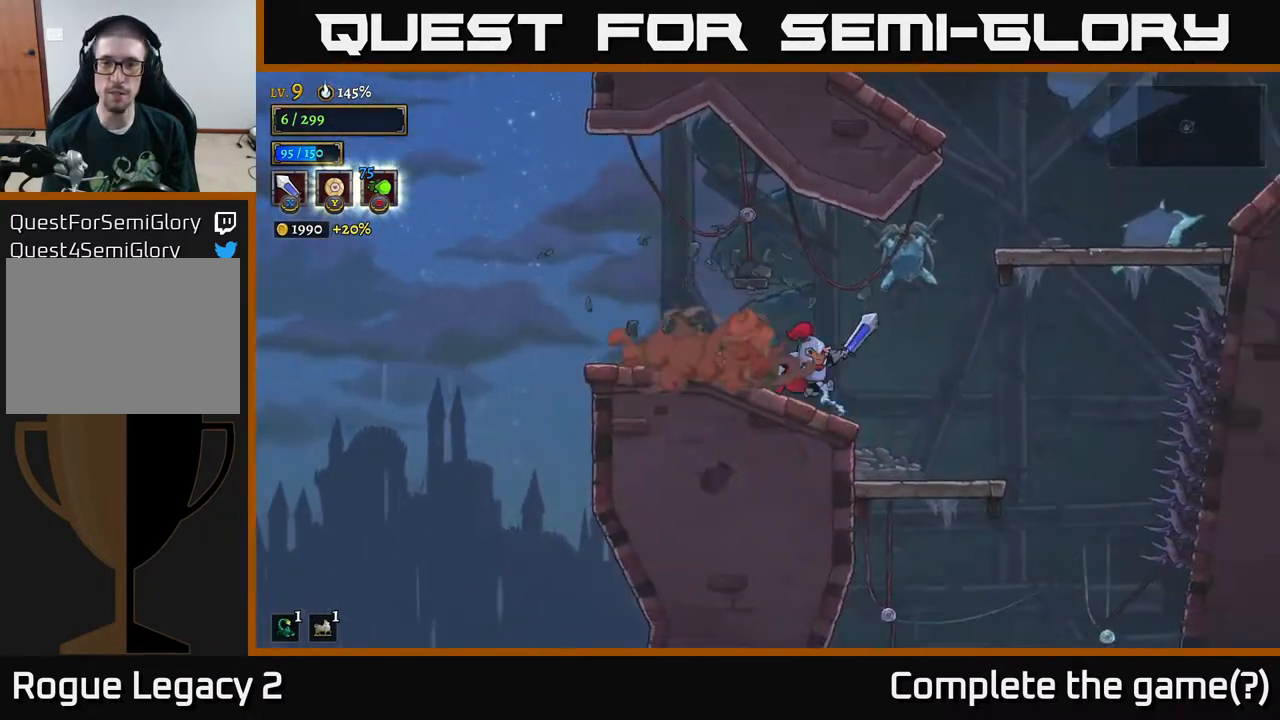
{"dt_ms": 500, "buttons": ["A"], "left_stick": "right", "right_stick": "center", "events": [[167, "A", "down"]]}
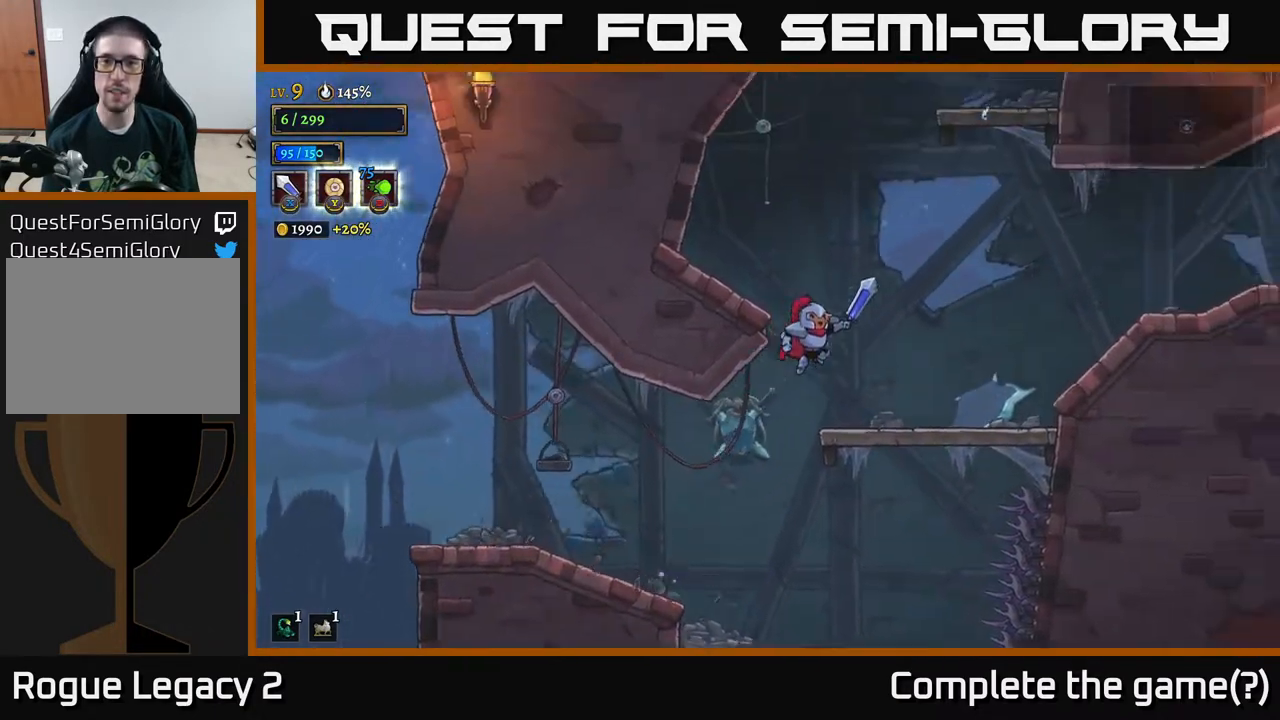
{"dt_ms": 500, "buttons": [], "left_stick": "center", "right_stick": "center", "events": [[167, "A", "up"], [300, "left_stick", "center"]]}
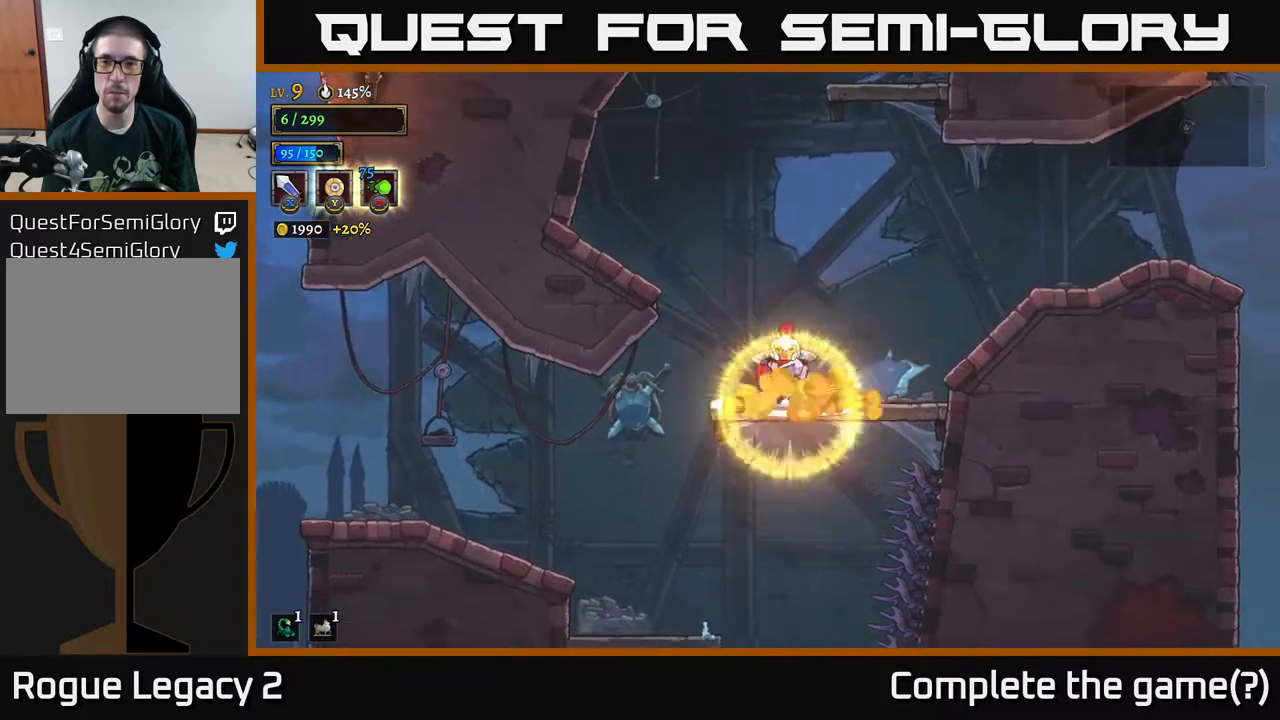
{"dt_ms": 500, "buttons": [], "left_stick": "left", "right_stick": "center", "events": [[17, "left_stick", "left"], [50, "A", "down"], [183, "A", "up"]]}
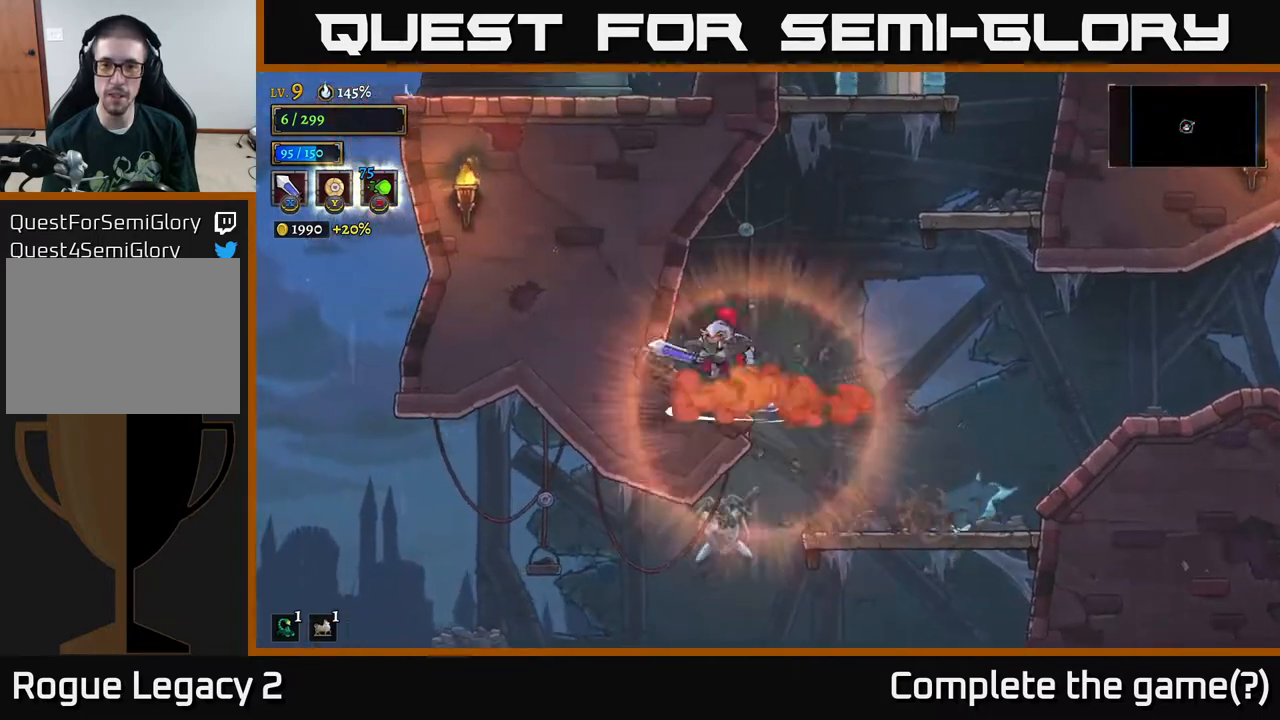
{"dt_ms": 500, "buttons": ["A"], "left_stick": "right", "right_stick": "center", "events": [[33, "left_stick", "right"], [50, "A", "down"]]}